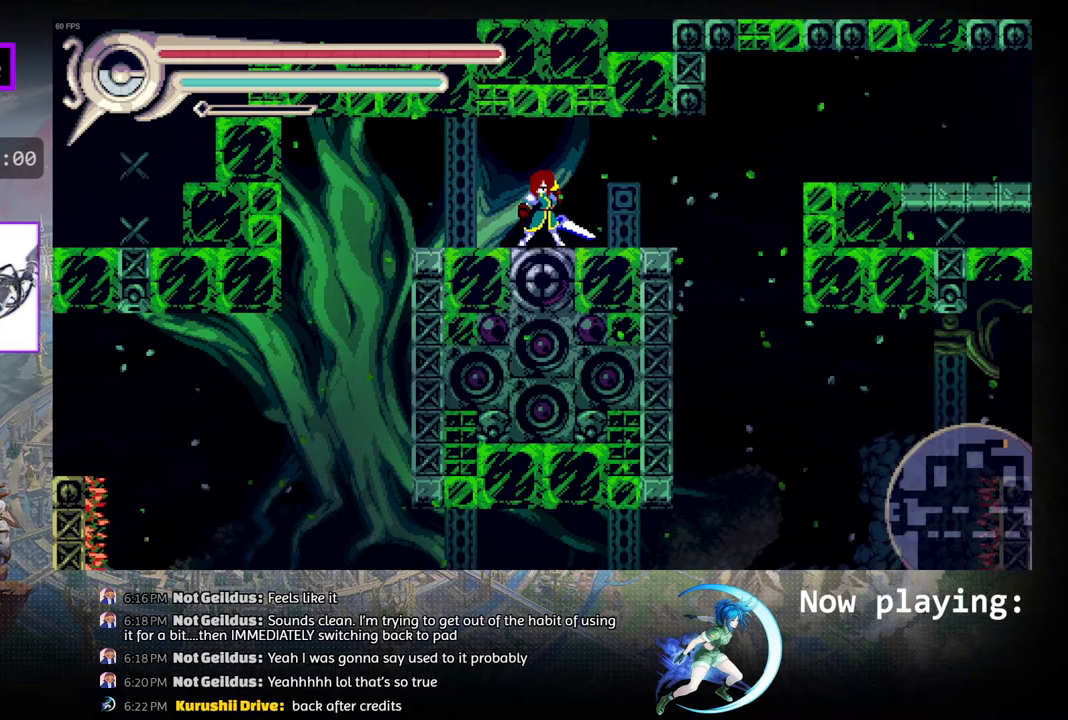
Gameplay with a controller (PlayStation layout); each line is a JSON object with the inputs held at the frame after it. "events" lists button and stick changes between this image and that frame as [ms after this image, input, new state], when the widget could be followed in between. Not read: L2 R2 TOUCHPAD.
{"buttons": ["DPAD_LEFT"], "left_stick": "center", "right_stick": "center", "events": [[283, "DPAD_LEFT", "down"]]}
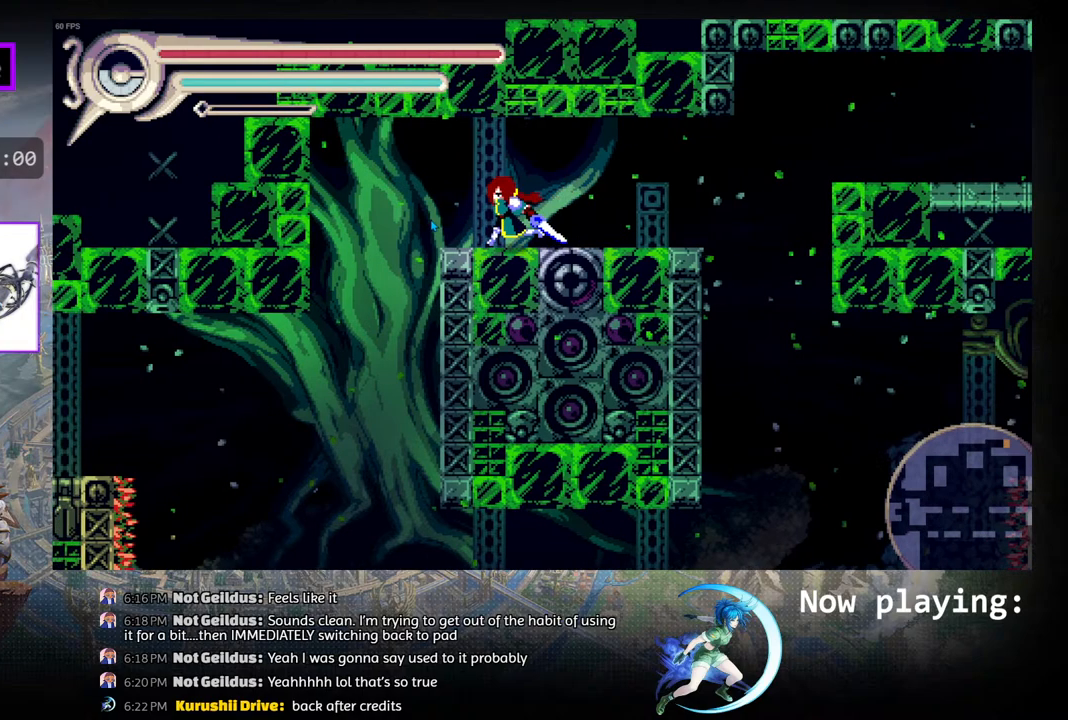
{"buttons": ["DPAD_LEFT"], "left_stick": "center", "right_stick": "center", "events": []}
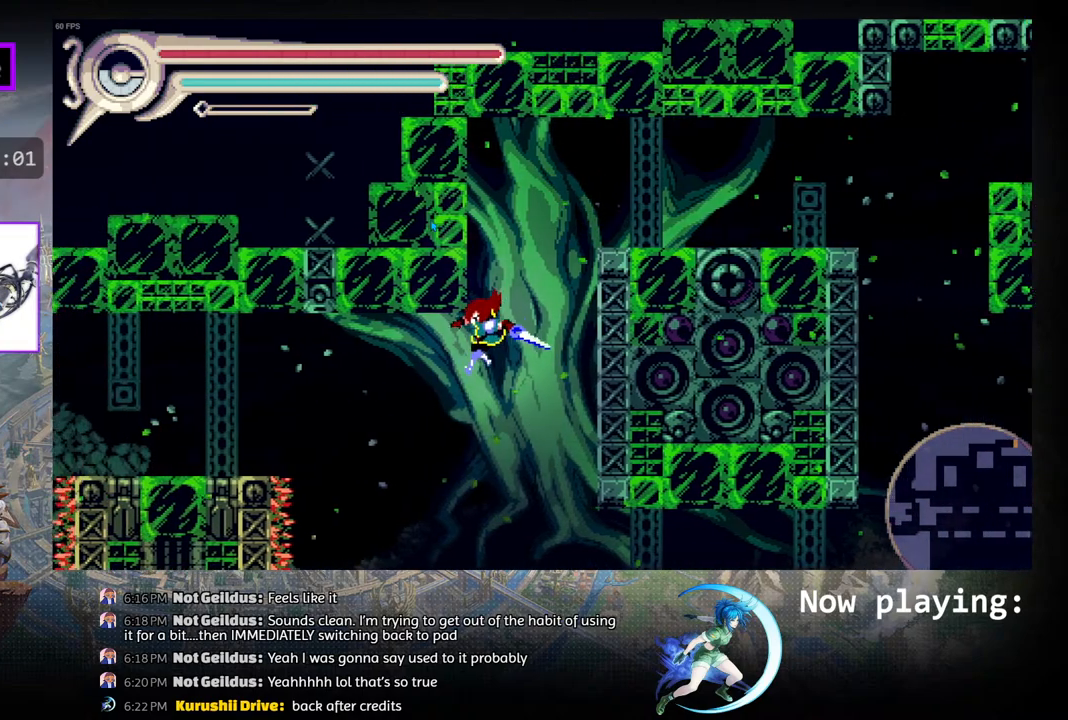
{"buttons": [], "left_stick": "center", "right_stick": "center", "events": [[117, "R1", "down"], [400, "R1", "up"], [433, "DPAD_LEFT", "up"]]}
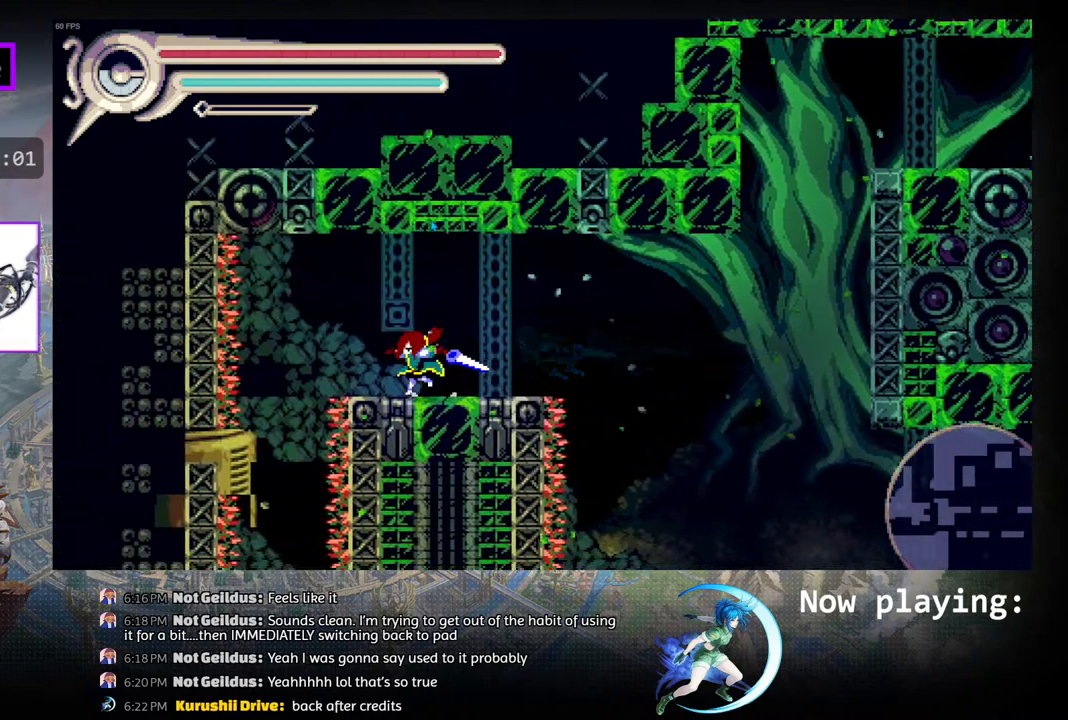
{"buttons": [], "left_stick": "center", "right_stick": "center", "events": []}
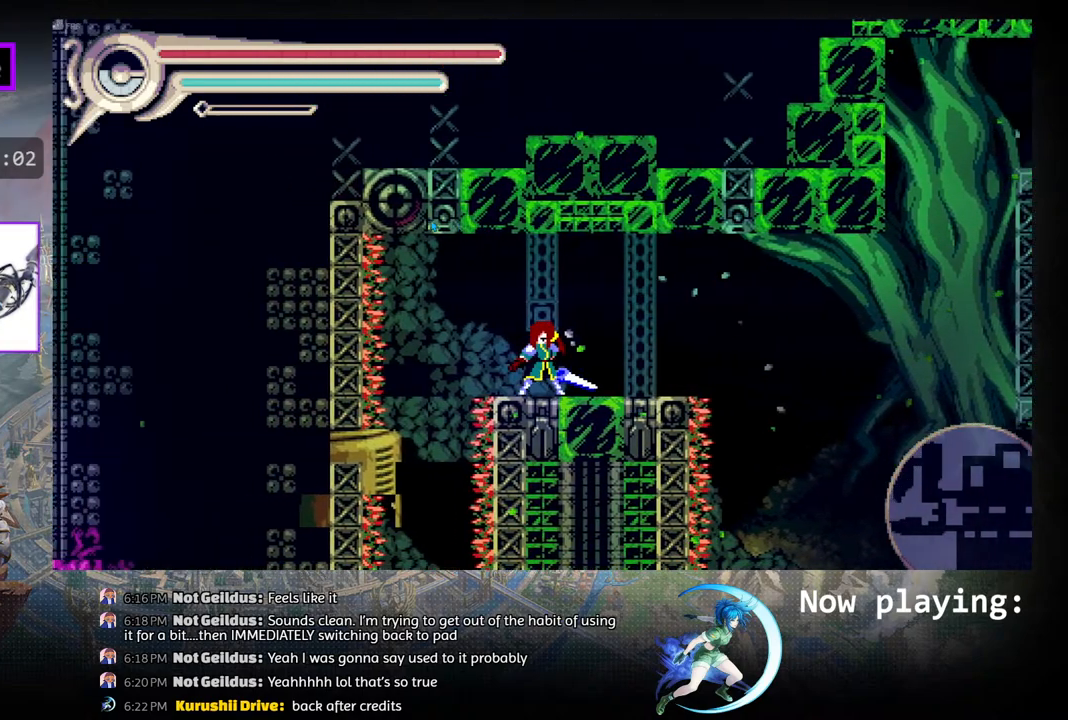
{"buttons": [], "left_stick": "center", "right_stick": "center", "events": []}
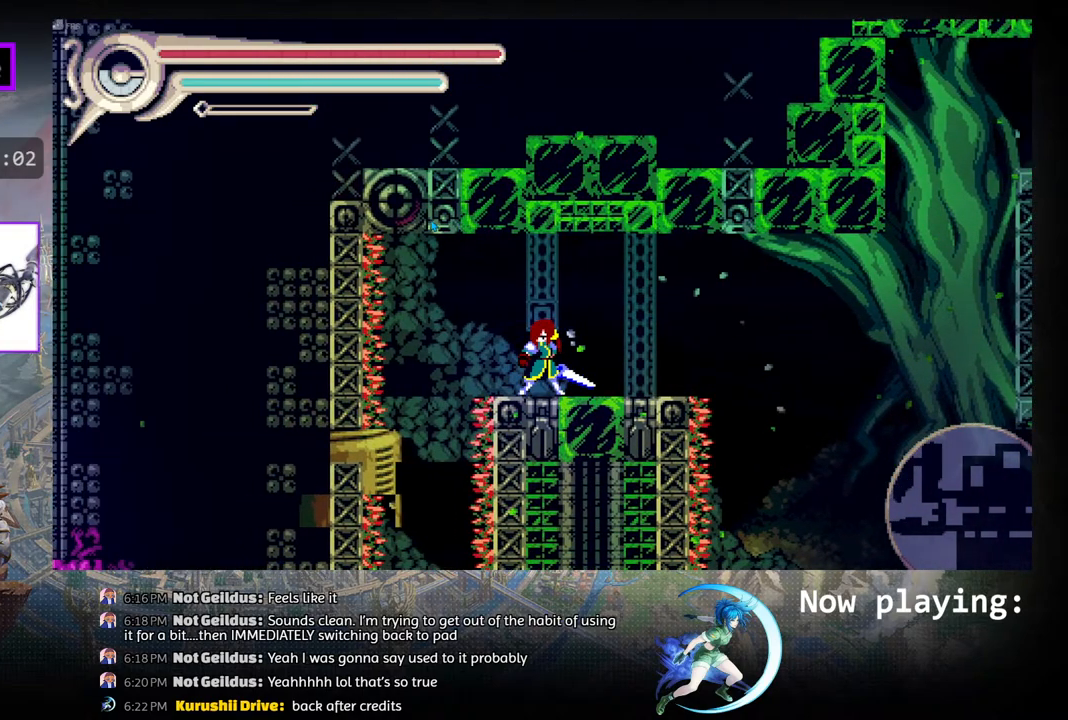
{"buttons": [], "left_stick": "center", "right_stick": "center", "events": [[150, "DPAD_LEFT", "down"], [383, "DPAD_LEFT", "up"]]}
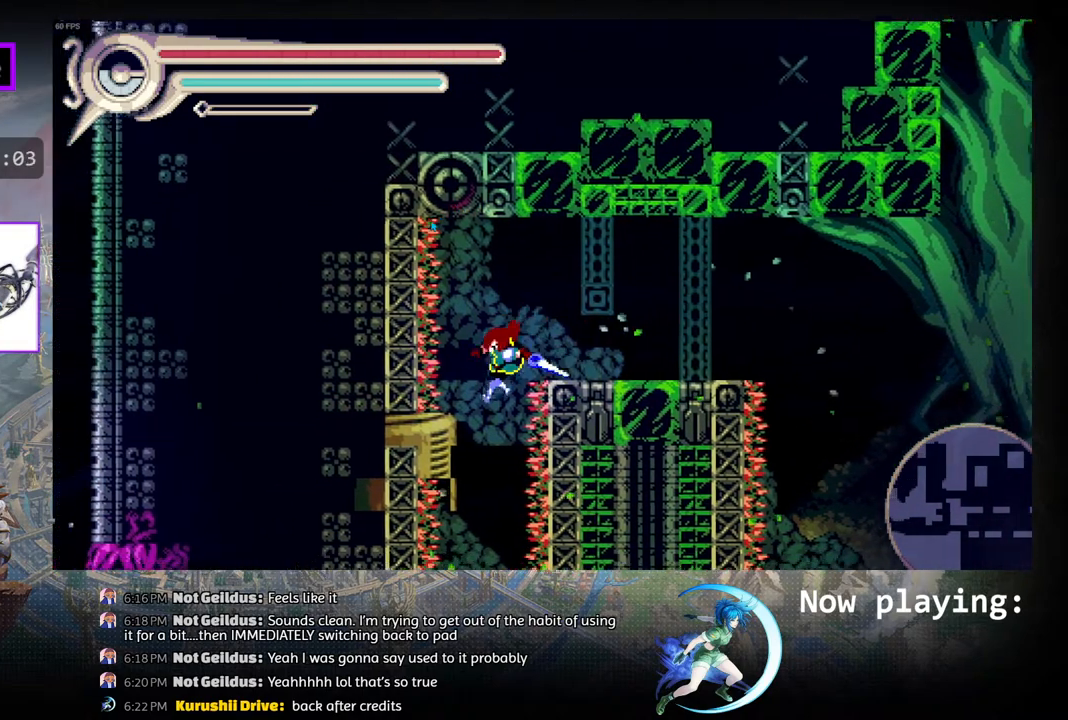
{"buttons": [], "left_stick": "center", "right_stick": "center", "events": []}
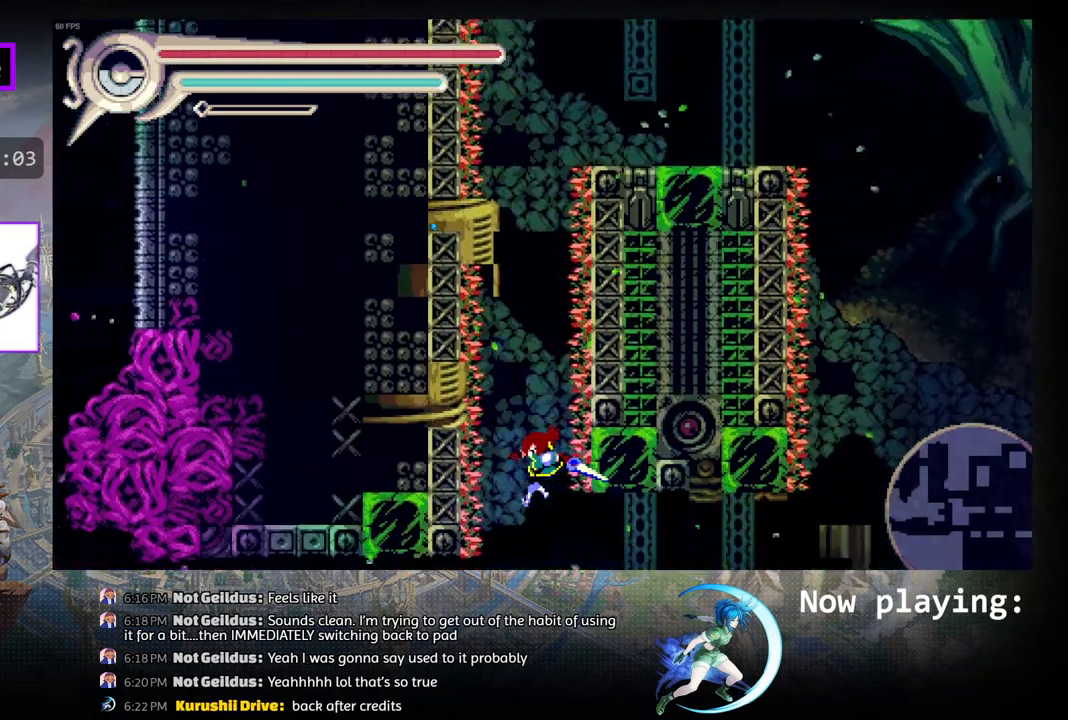
{"buttons": ["R1", "DPAD_LEFT"], "left_stick": "center", "right_stick": "center", "events": [[217, "DPAD_LEFT", "down"], [317, "R1", "down"]]}
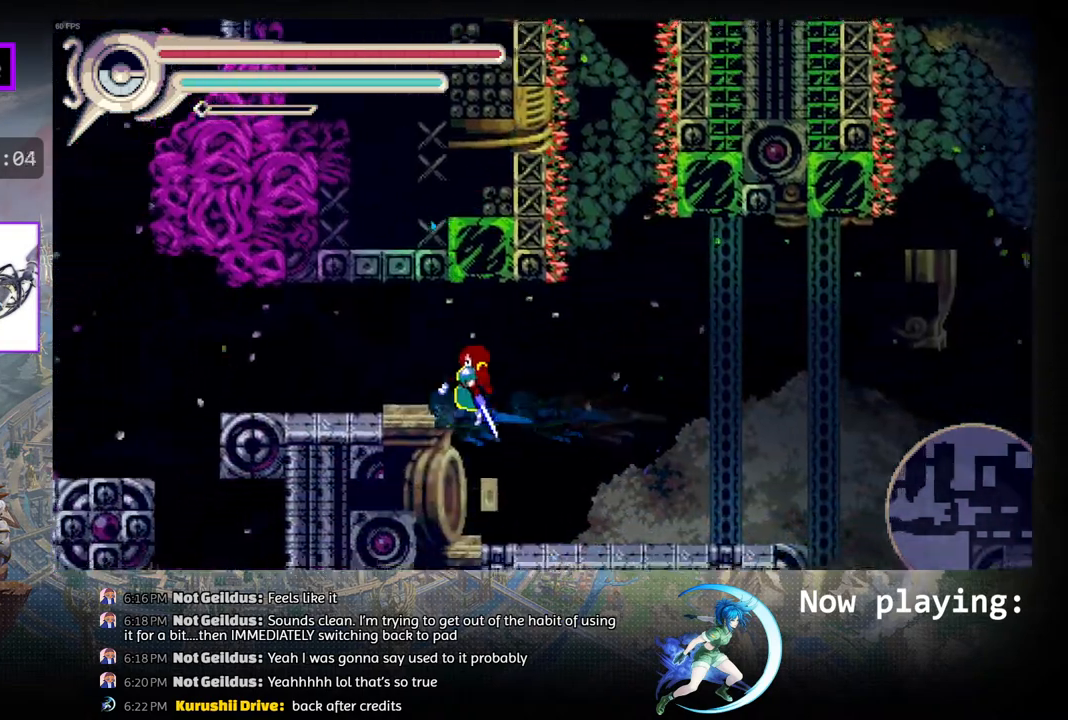
{"buttons": [], "left_stick": "center", "right_stick": "center", "events": [[100, "DPAD_LEFT", "up"], [100, "R1", "up"], [350, "DPAD_LEFT", "down"], [483, "DPAD_LEFT", "up"]]}
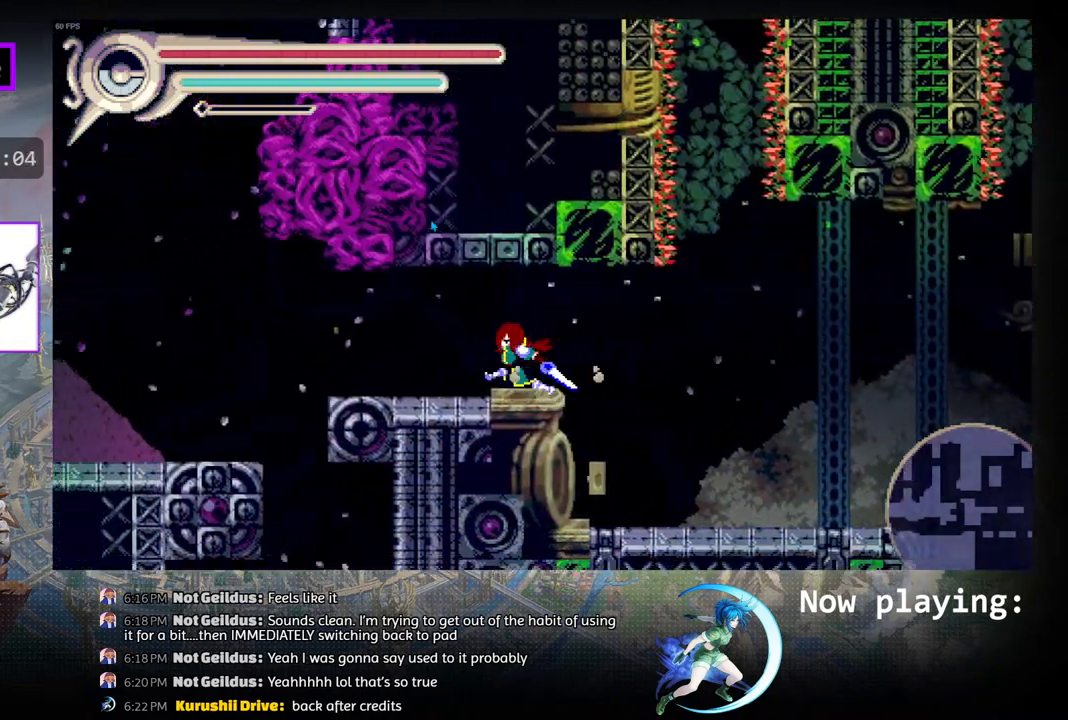
{"buttons": ["DPAD_LEFT"], "left_stick": "center", "right_stick": "center", "events": [[333, "DPAD_LEFT", "down"]]}
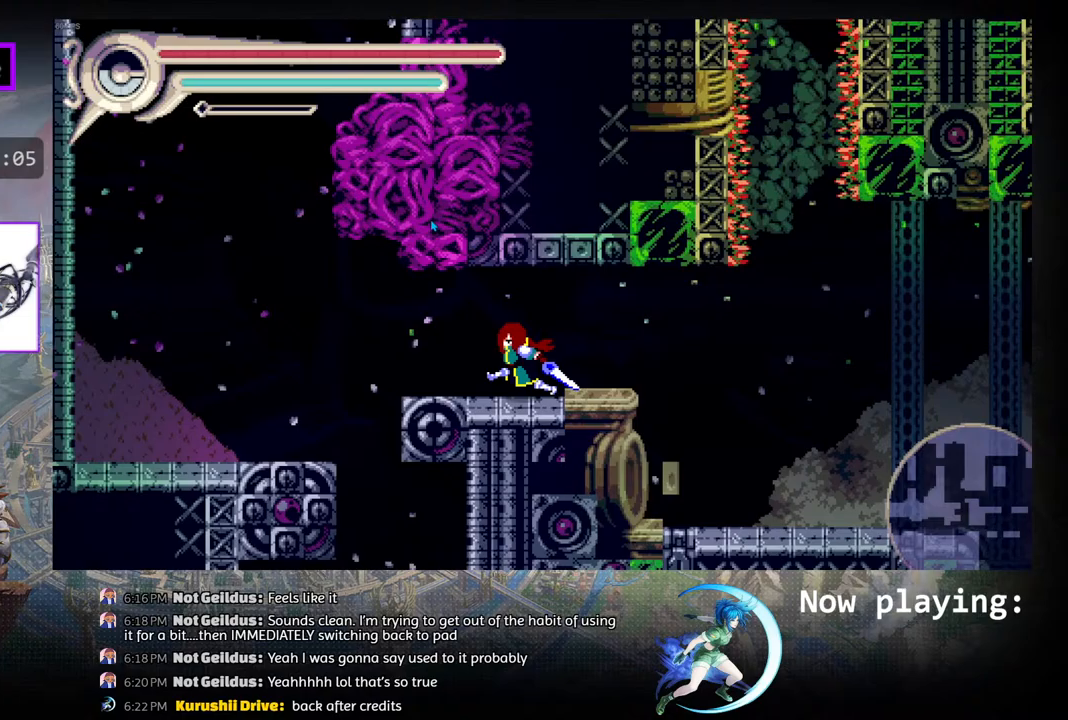
{"buttons": [], "left_stick": "center", "right_stick": "center", "events": [[100, "R1", "down"], [383, "R1", "up"], [500, "DPAD_LEFT", "up"]]}
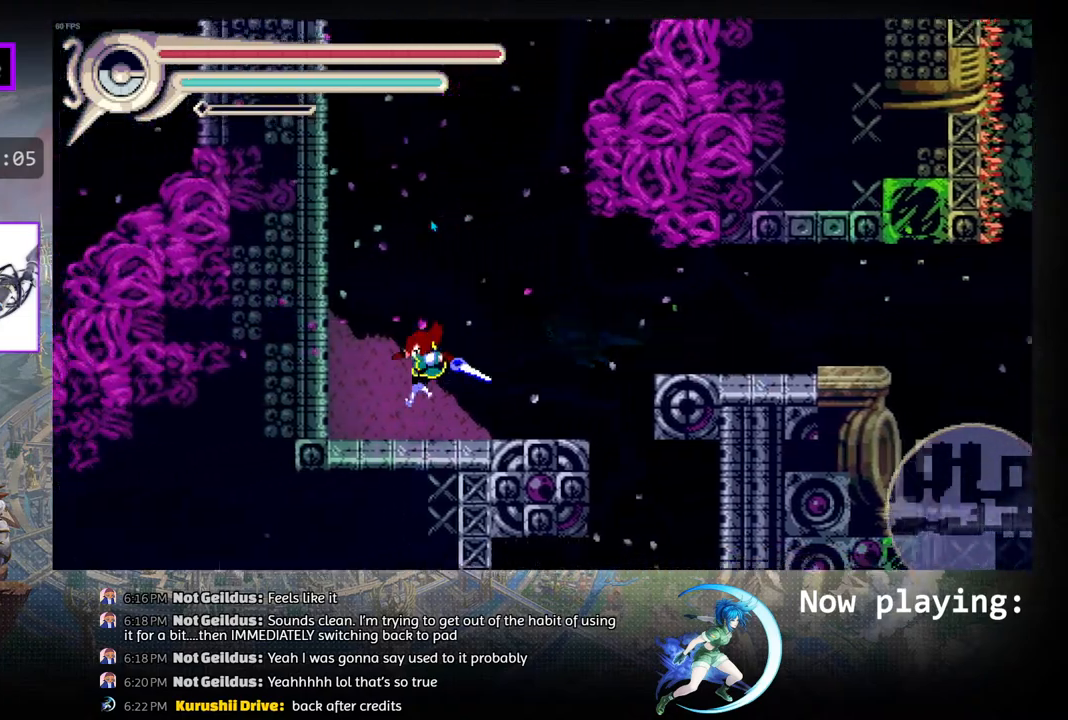
{"buttons": ["R1", "DPAD_LEFT"], "left_stick": "center", "right_stick": "center", "events": [[150, "CIRCLE", "down"], [167, "DPAD_LEFT", "down"], [350, "R1", "down"], [367, "CIRCLE", "up"]]}
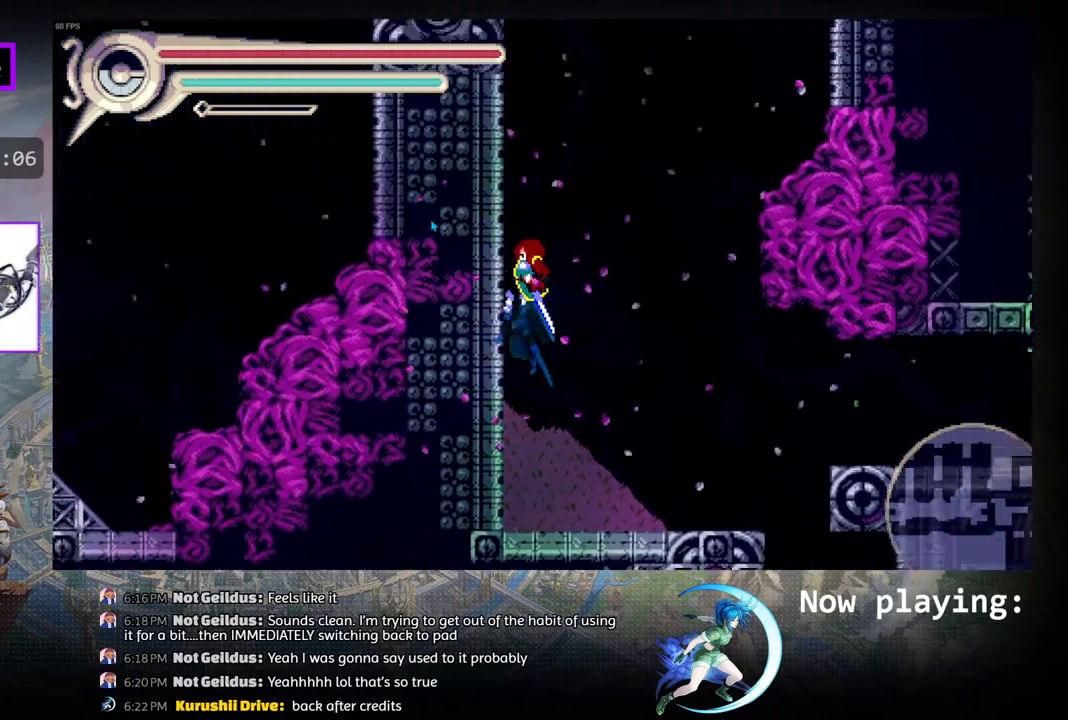
{"buttons": ["DPAD_LEFT"], "left_stick": "center", "right_stick": "center", "events": [[250, "R1", "up"]]}
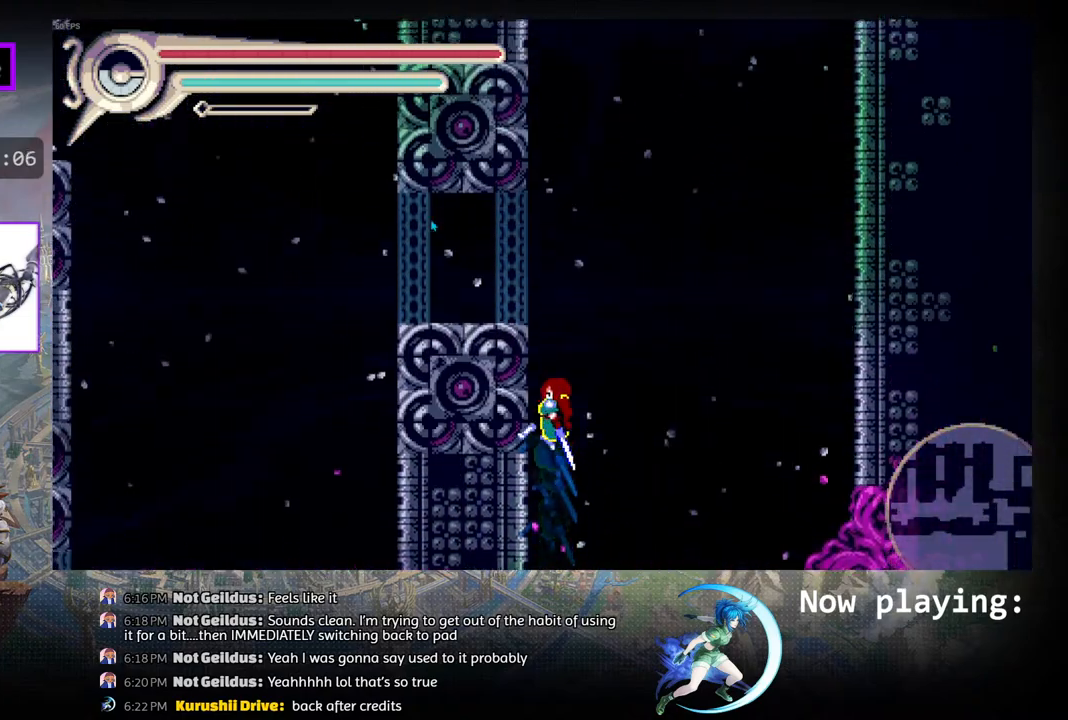
{"buttons": [], "left_stick": "center", "right_stick": "center", "events": [[433, "DPAD_LEFT", "up"]]}
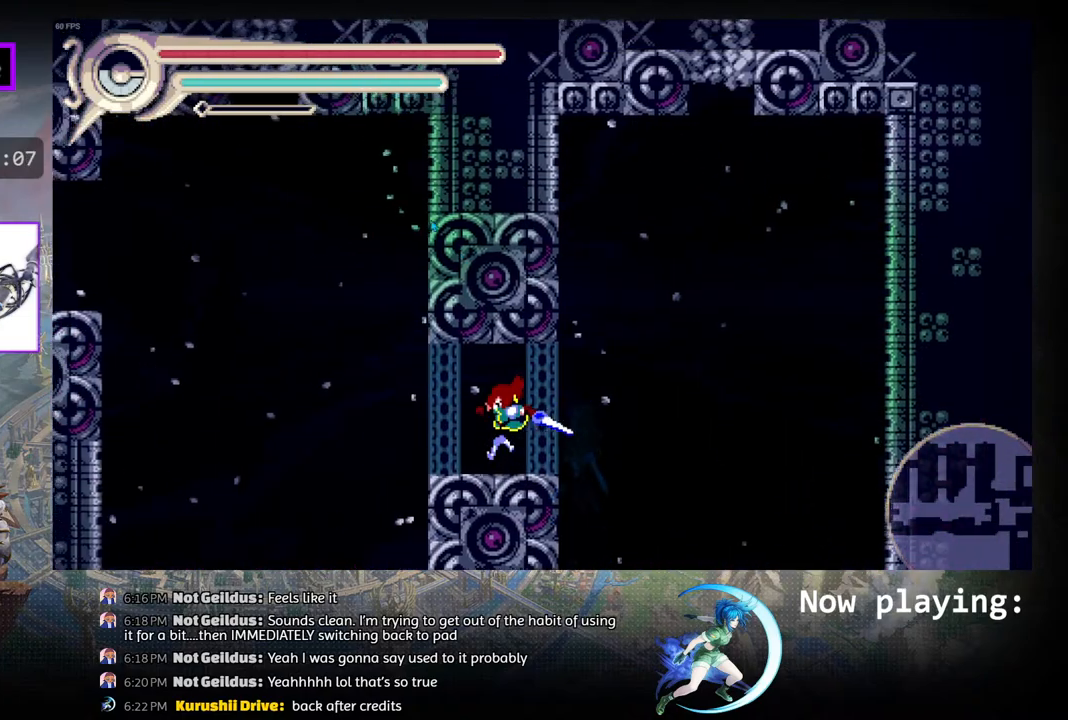
{"buttons": [], "left_stick": "center", "right_stick": "center", "events": [[200, "DPAD_RIGHT", "down"], [283, "R1", "down"], [450, "DPAD_RIGHT", "up"], [483, "R1", "up"]]}
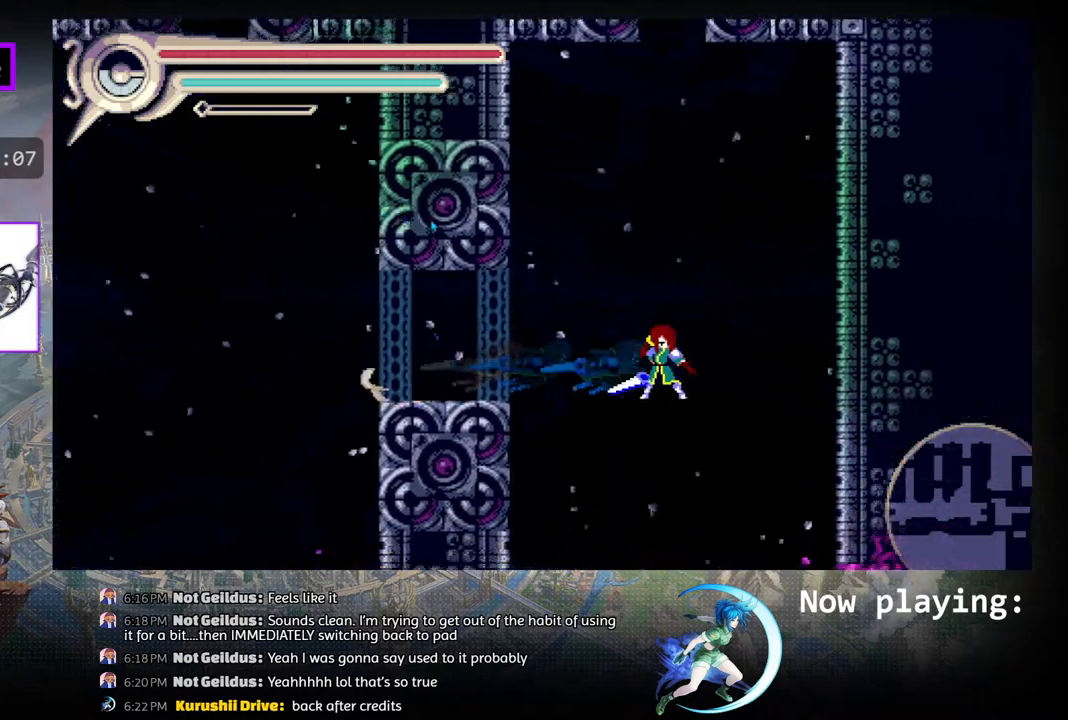
{"buttons": [], "left_stick": "center", "right_stick": "center", "events": [[267, "DPAD_LEFT", "down"], [383, "DPAD_LEFT", "up"]]}
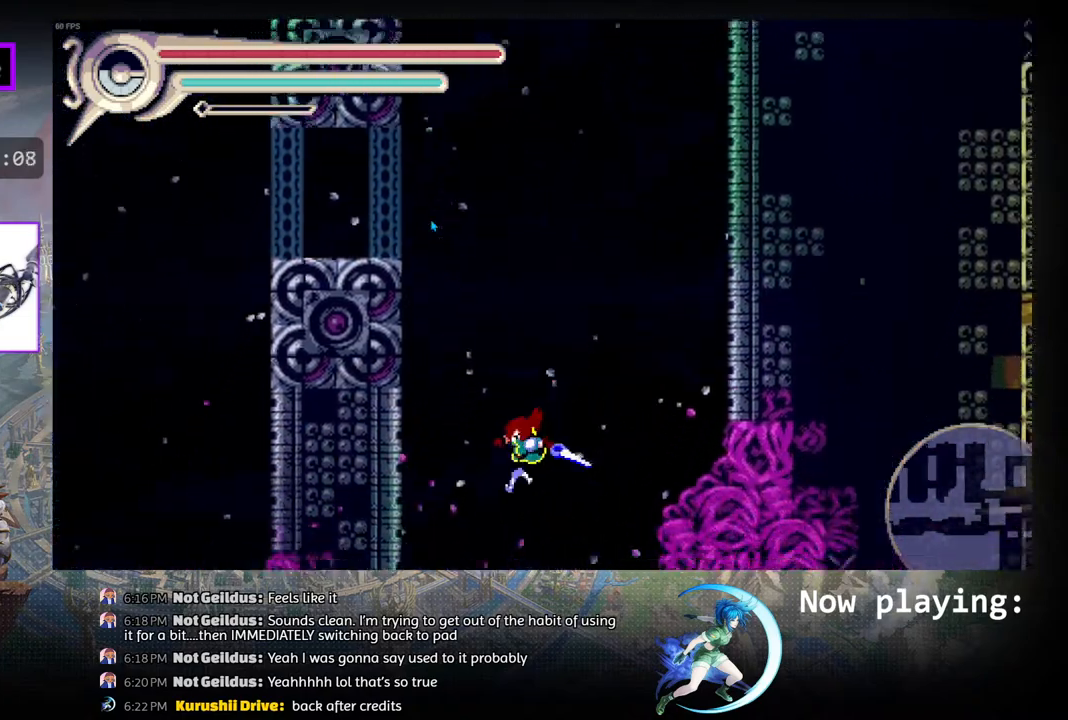
{"buttons": ["DPAD_RIGHT"], "left_stick": "center", "right_stick": "center", "events": [[250, "DPAD_RIGHT", "down"]]}
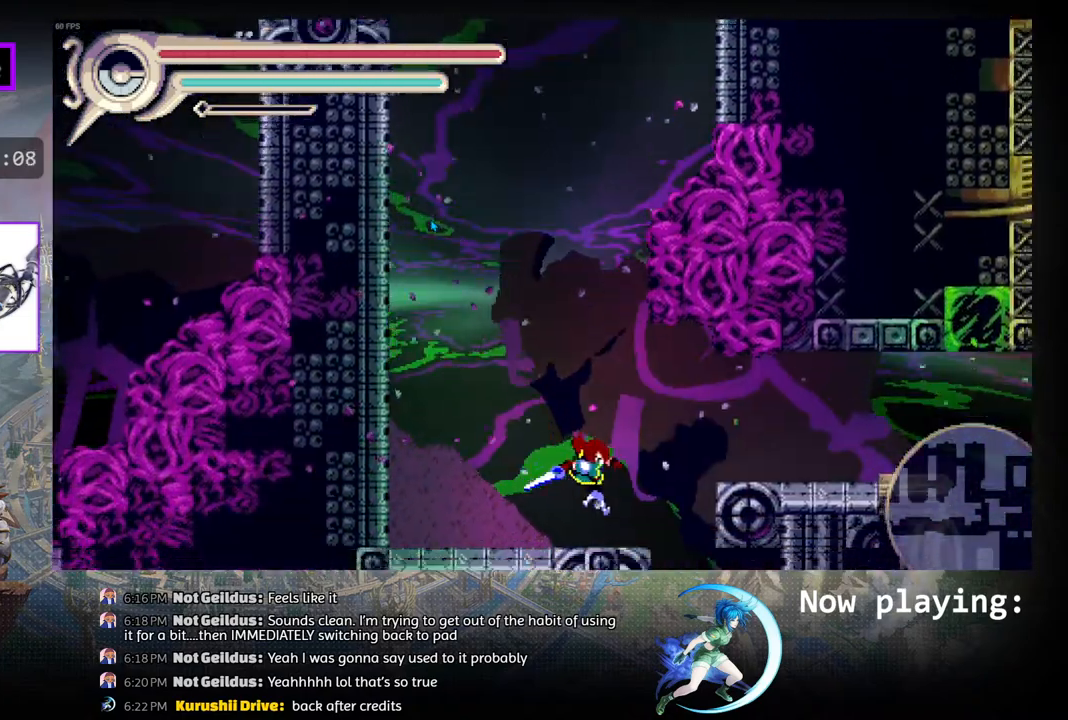
{"buttons": ["DPAD_RIGHT"], "left_stick": "center", "right_stick": "center", "events": [[133, "CIRCLE", "down"], [217, "R1", "down"], [300, "CIRCLE", "up"], [417, "R1", "up"]]}
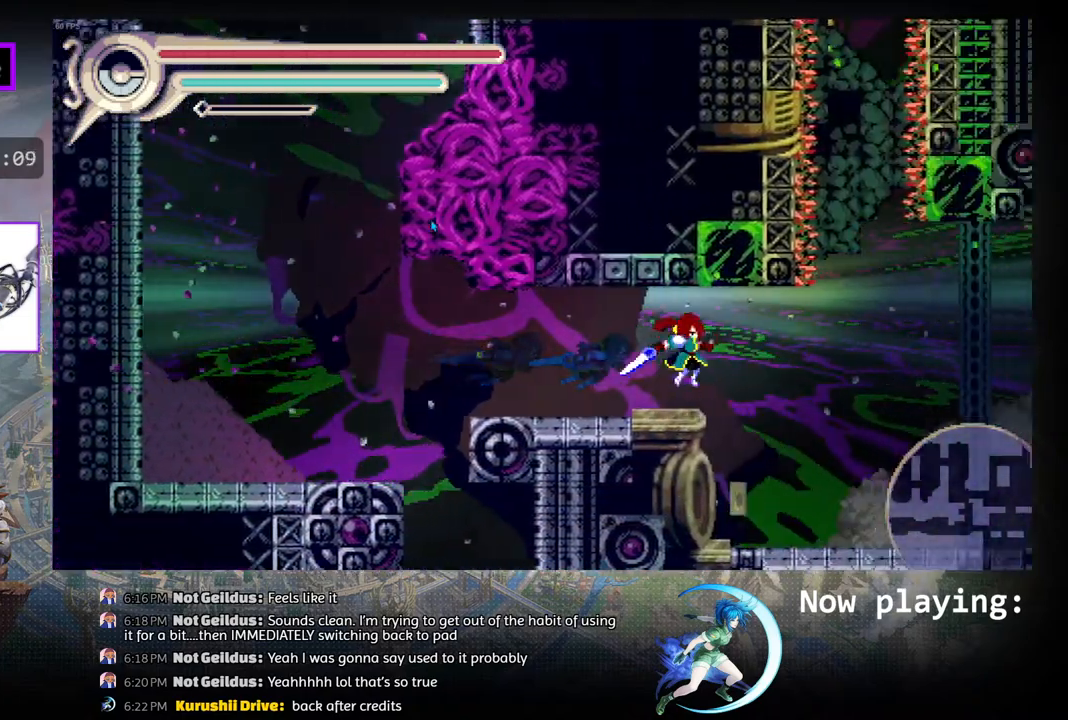
{"buttons": ["DPAD_RIGHT"], "left_stick": "center", "right_stick": "center", "events": [[33, "DPAD_RIGHT", "up"], [200, "DPAD_RIGHT", "down"]]}
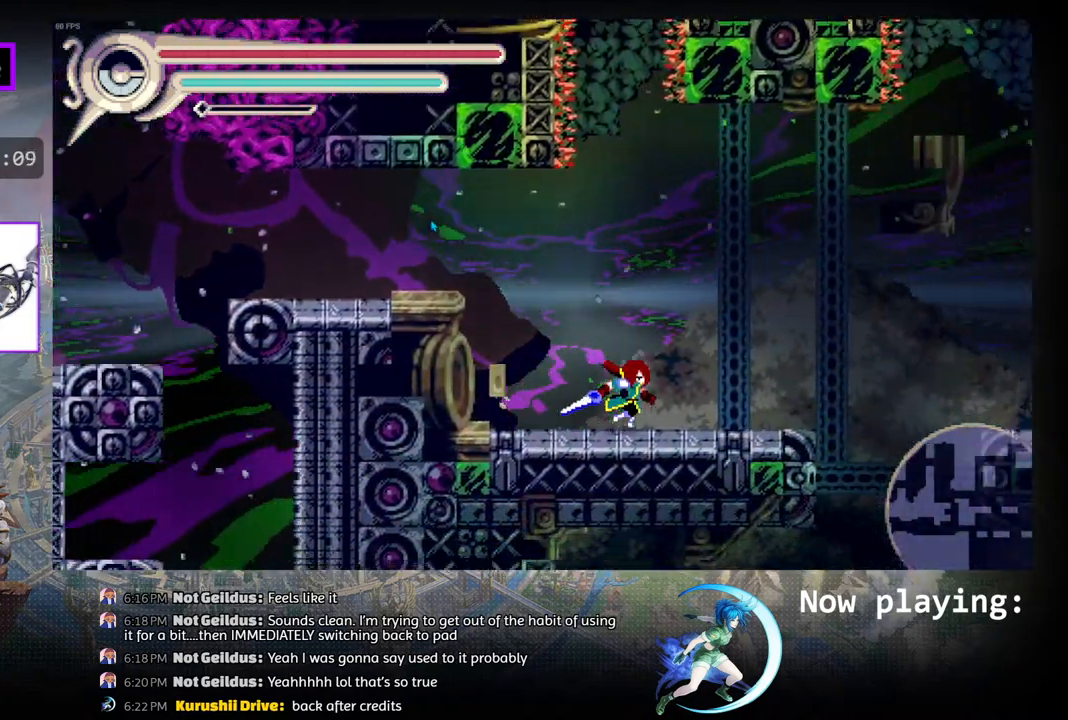
{"buttons": ["CIRCLE", "DPAD_RIGHT"], "left_stick": "center", "right_stick": "center", "events": [[367, "CIRCLE", "down"]]}
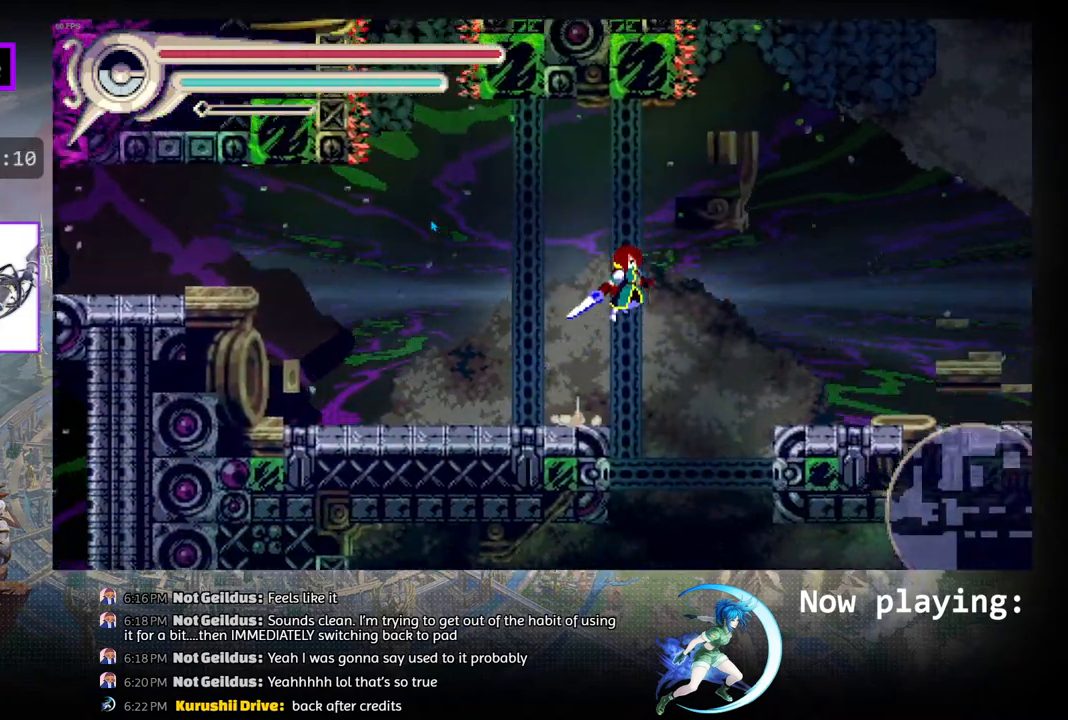
{"buttons": [], "left_stick": "center", "right_stick": "center", "events": [[50, "R1", "down"], [133, "CIRCLE", "up"], [250, "R1", "up"], [350, "DPAD_RIGHT", "up"]]}
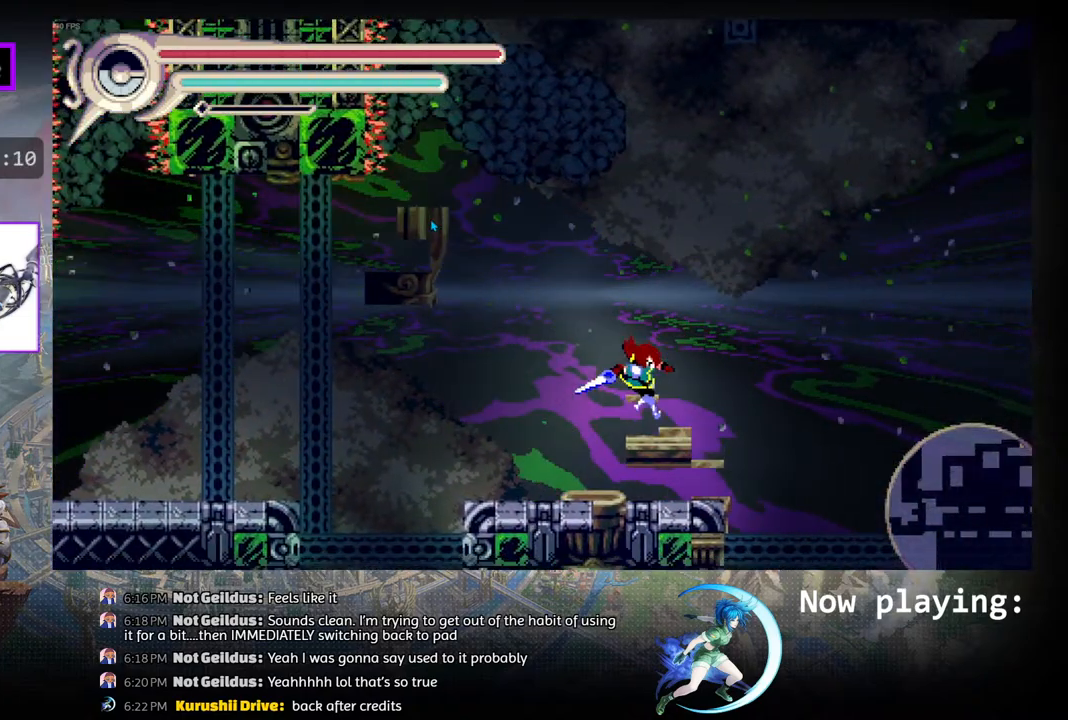
{"buttons": ["CIRCLE", "R1", "DPAD_RIGHT"], "left_stick": "center", "right_stick": "center", "events": [[200, "DPAD_RIGHT", "down"], [250, "CIRCLE", "down"], [383, "R1", "down"]]}
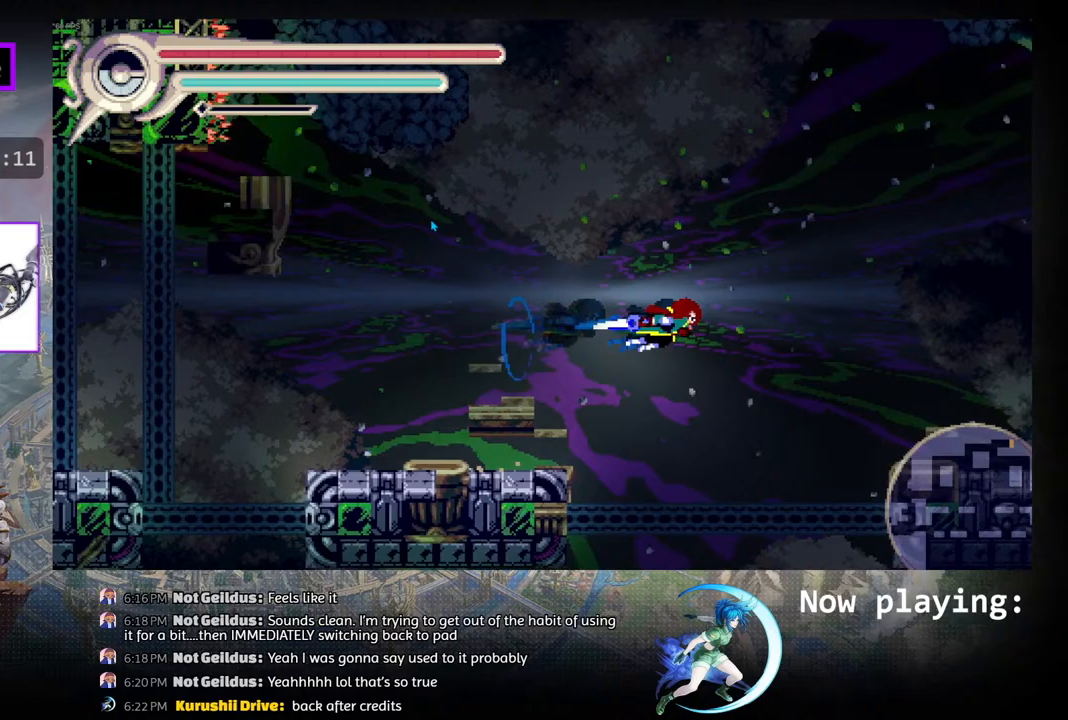
{"buttons": ["DPAD_RIGHT"], "left_stick": "center", "right_stick": "center", "events": [[33, "CIRCLE", "up"], [383, "R1", "up"]]}
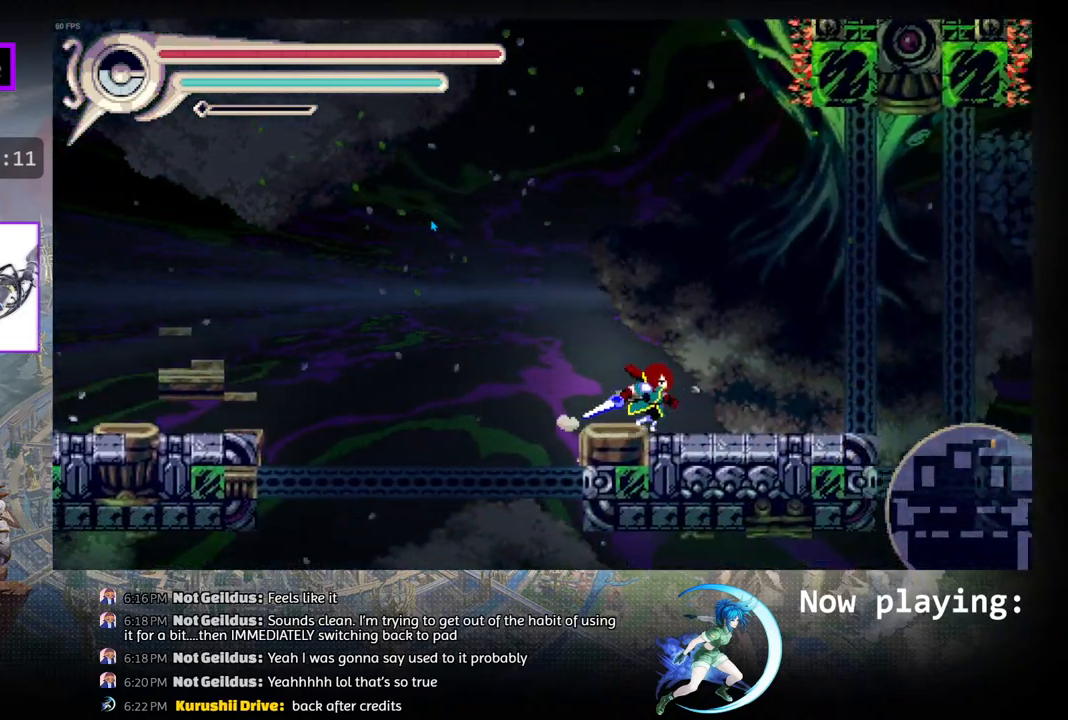
{"buttons": ["DPAD_RIGHT"], "left_stick": "center", "right_stick": "center", "events": [[100, "DPAD_RIGHT", "up"], [367, "DPAD_RIGHT", "down"]]}
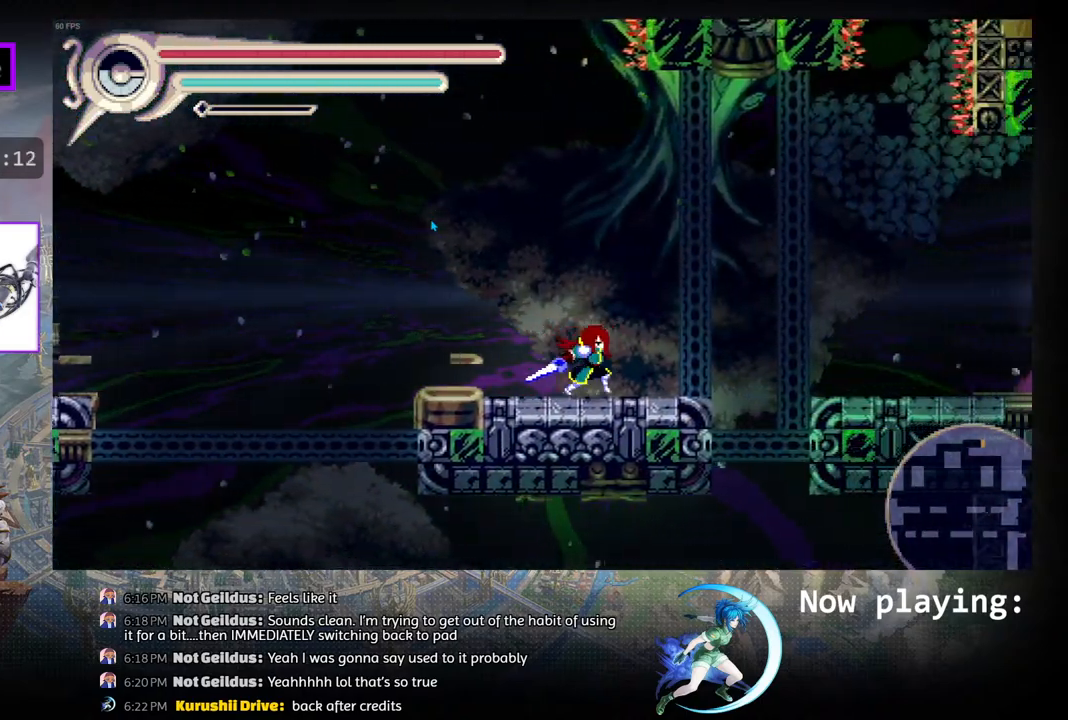
{"buttons": ["DPAD_RIGHT"], "left_stick": "center", "right_stick": "center", "events": [[33, "CIRCLE", "down"], [467, "CIRCLE", "up"]]}
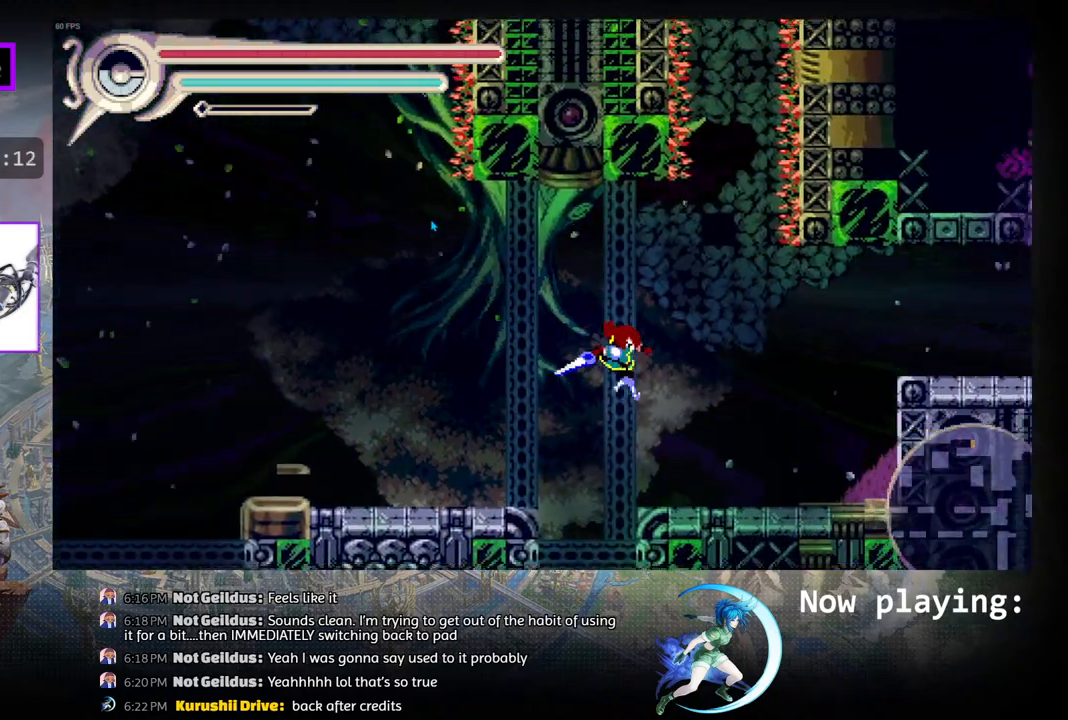
{"buttons": ["CIRCLE", "R1", "DPAD_LEFT"], "left_stick": "center", "right_stick": "center", "events": [[200, "DPAD_RIGHT", "up"], [317, "CIRCLE", "down"], [333, "DPAD_LEFT", "down"], [500, "R1", "down"]]}
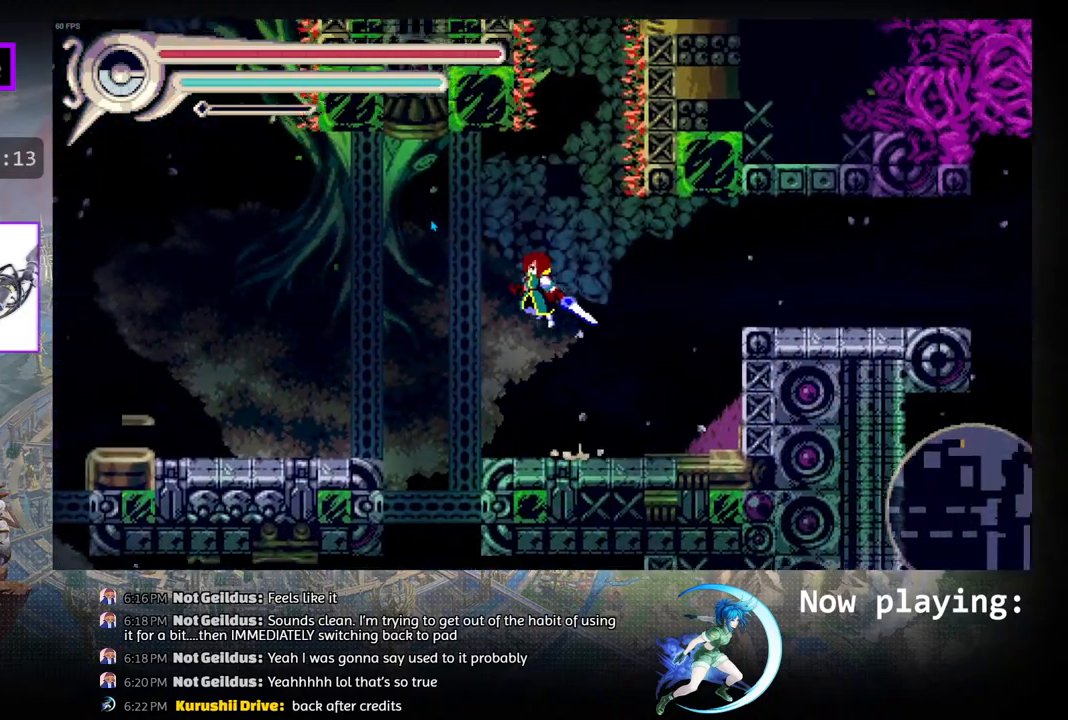
{"buttons": [], "left_stick": "center", "right_stick": "center", "events": [[17, "CIRCLE", "up"], [267, "R1", "up"], [483, "DPAD_LEFT", "up"]]}
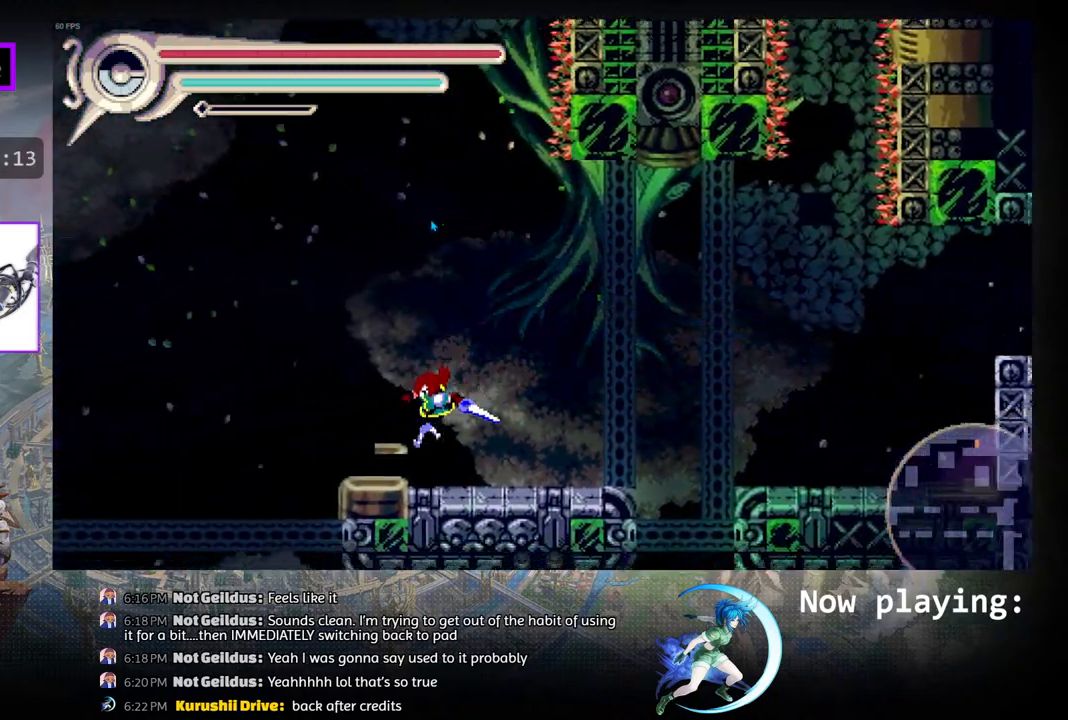
{"buttons": ["CIRCLE"], "left_stick": "center", "right_stick": "center", "events": [[250, "CIRCLE", "down"]]}
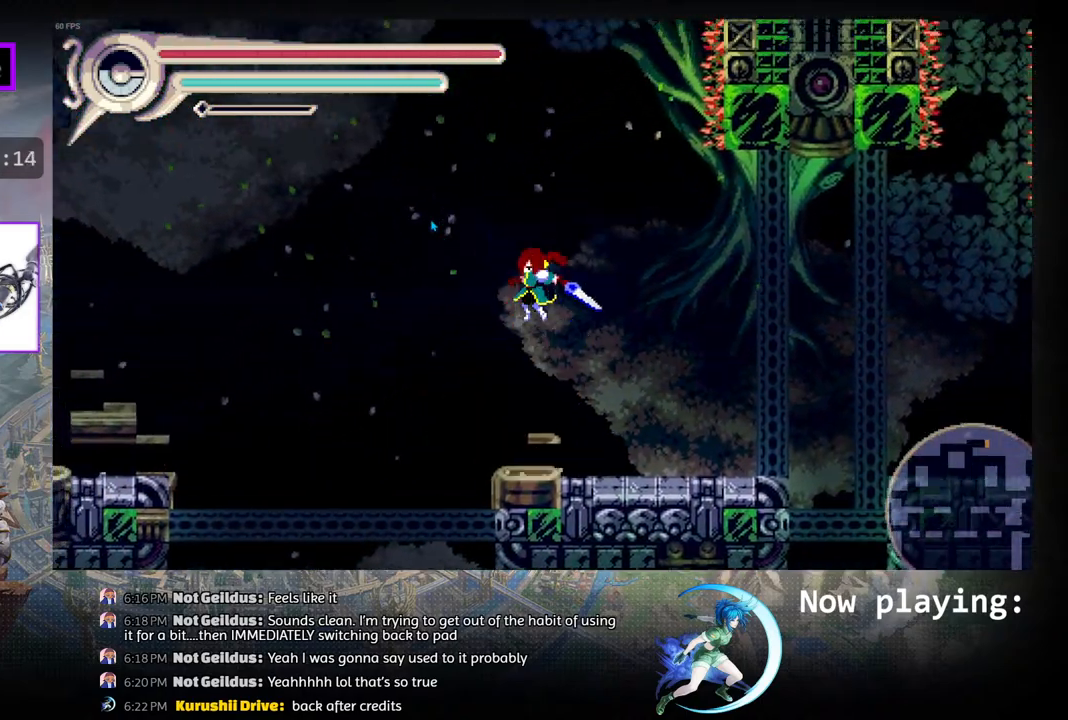
{"buttons": [], "left_stick": "center", "right_stick": "center", "events": [[200, "CIRCLE", "up"]]}
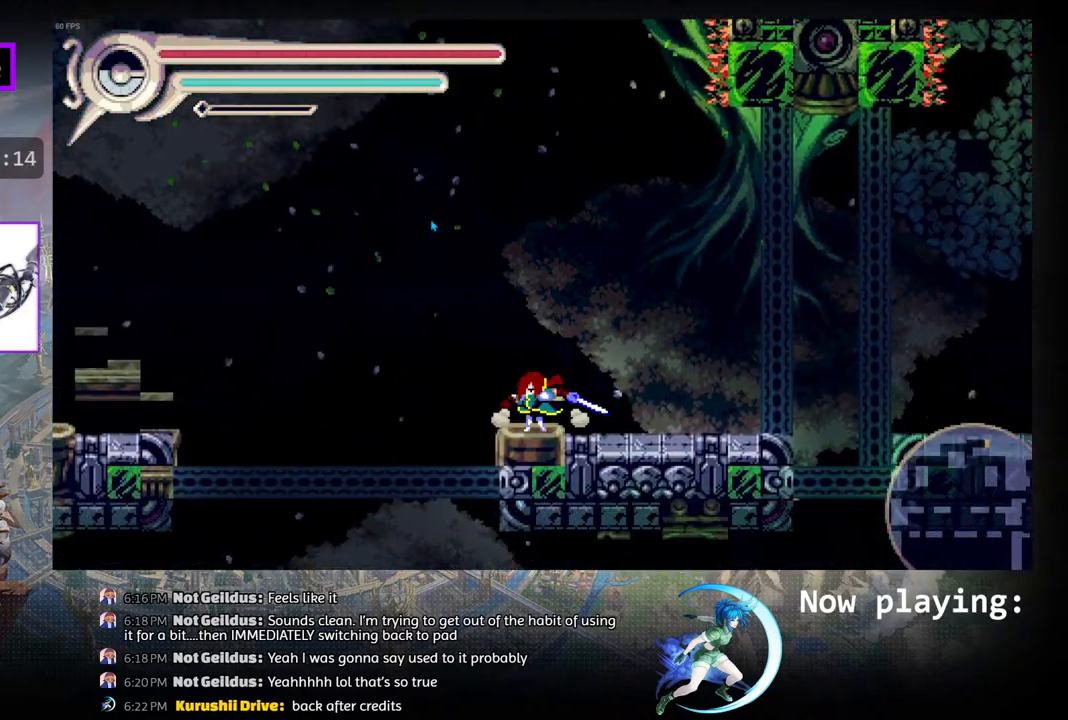
{"buttons": ["CIRCLE"], "left_stick": "center", "right_stick": "center", "events": [[467, "CIRCLE", "down"]]}